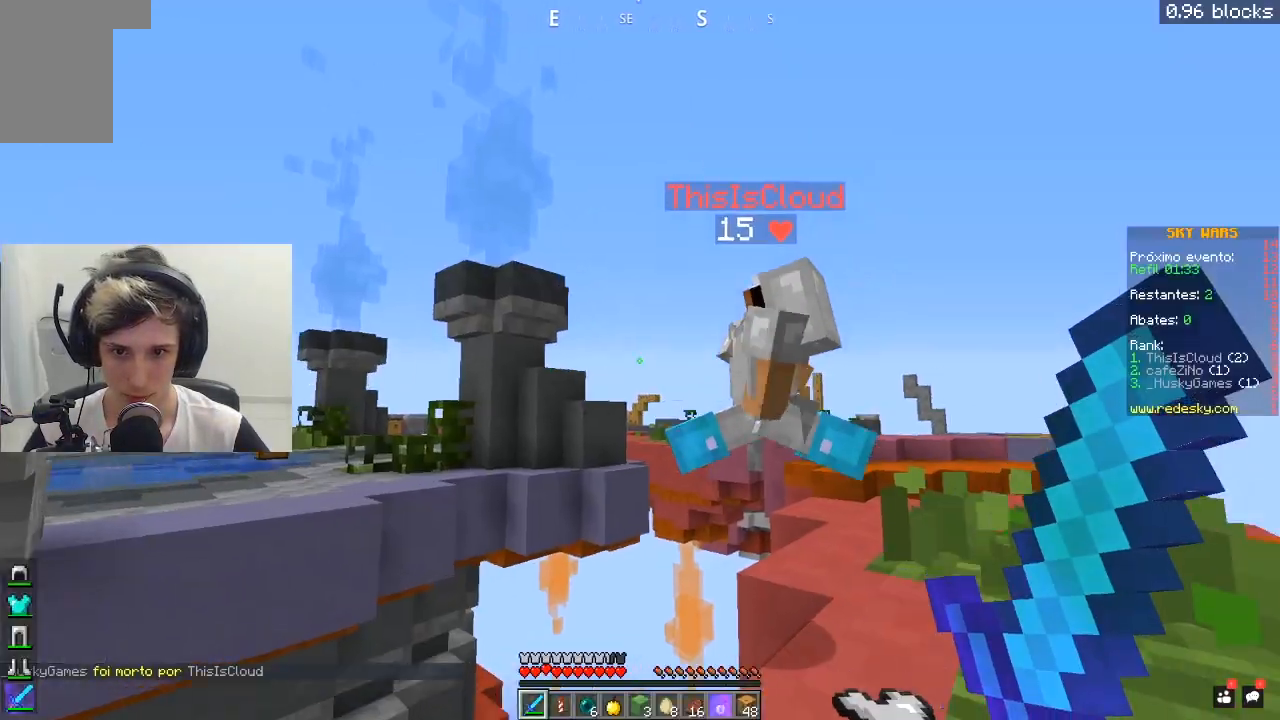
Gameplay with keyboard and mouse; each line is a JSON object with the keys and mouse buttons held at the frame after it. "events" lists presses ("down") and releases ("up") of "a", "d", "s", "space", "w", "mouse_left" and "mouse_right" between this image and that frame as [ms after this image, input, new state], when the widget could be followed in between. "mouse_left", "mouse_right" = the "left", "right" buttons of the "mouse" list. No other keys are recorded. Fast repeated clicks can show as one long hold. Mouse movement is not recorded.
{"keys": ["w"], "mouse": ["left"], "events": [[183, "mouse_left", "down"], [183, "w", "down"]]}
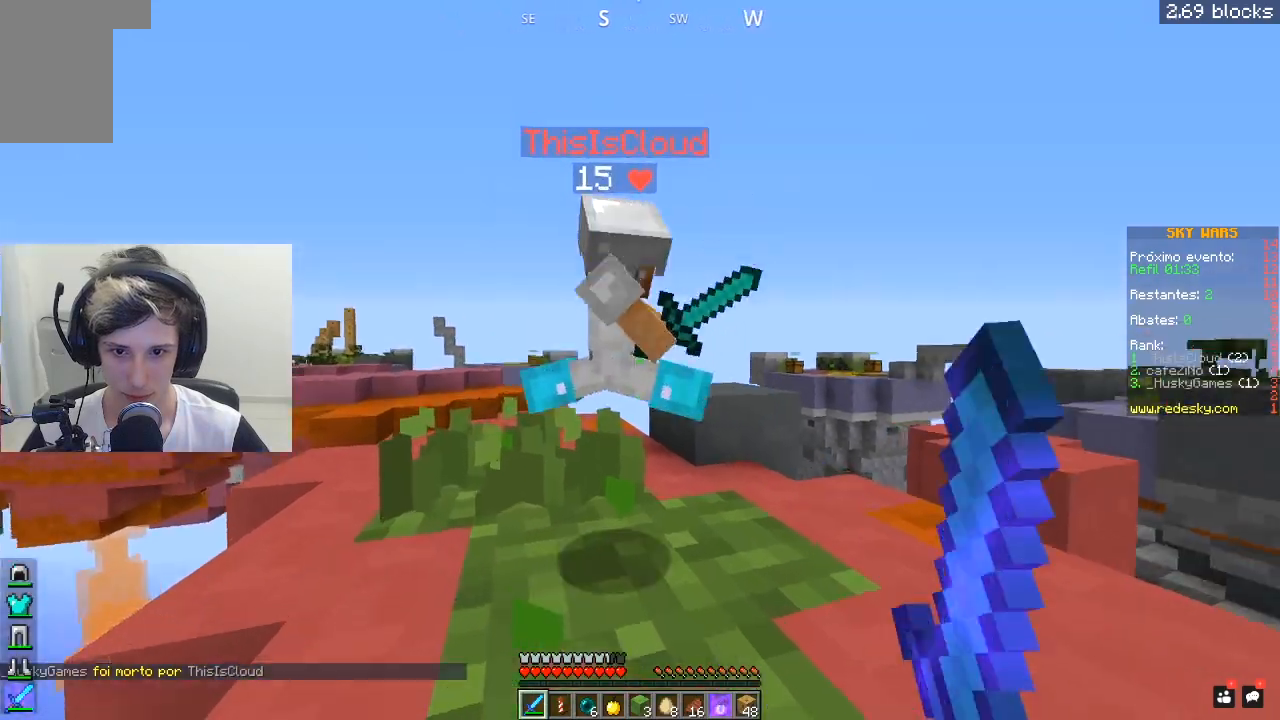
{"keys": ["d", "w"], "mouse": ["left"], "events": [[283, "a", "down"], [383, "d", "down"], [433, "a", "up"]]}
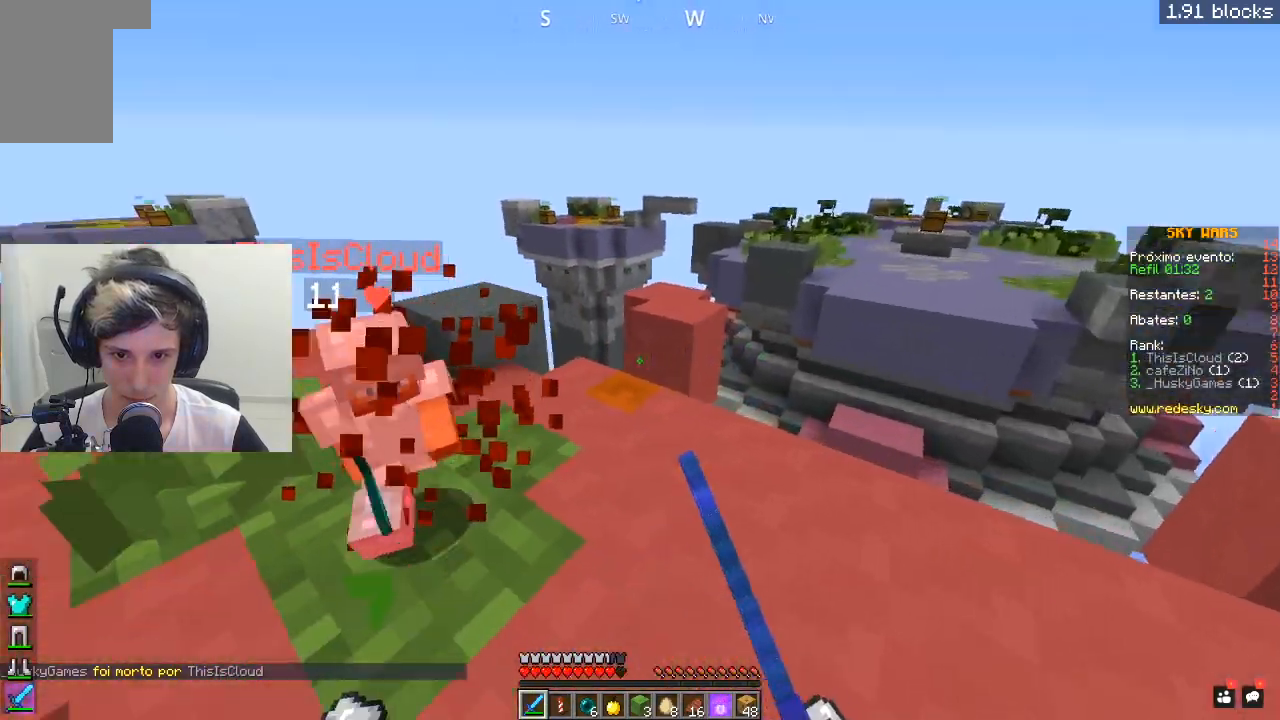
{"keys": ["d", "w"], "mouse": ["left"], "events": [[83, "mouse_left", "up"], [133, "mouse_left", "down"], [233, "mouse_left", "up"], [283, "mouse_left", "down"]]}
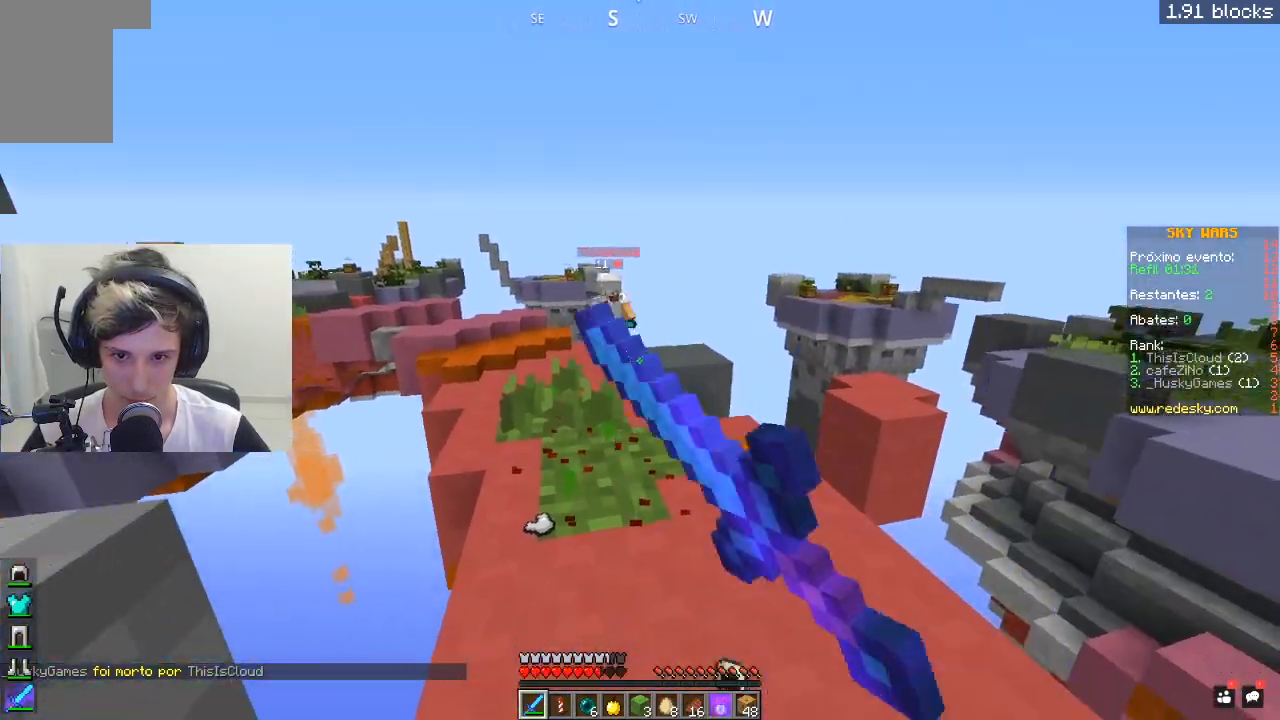
{"keys": ["d", "w"], "mouse": [], "events": [[83, "mouse_left", "up"], [133, "mouse_left", "down"], [233, "d", "up"], [283, "mouse_left", "up"], [333, "mouse_left", "down"], [383, "d", "down"], [483, "mouse_left", "up"]]}
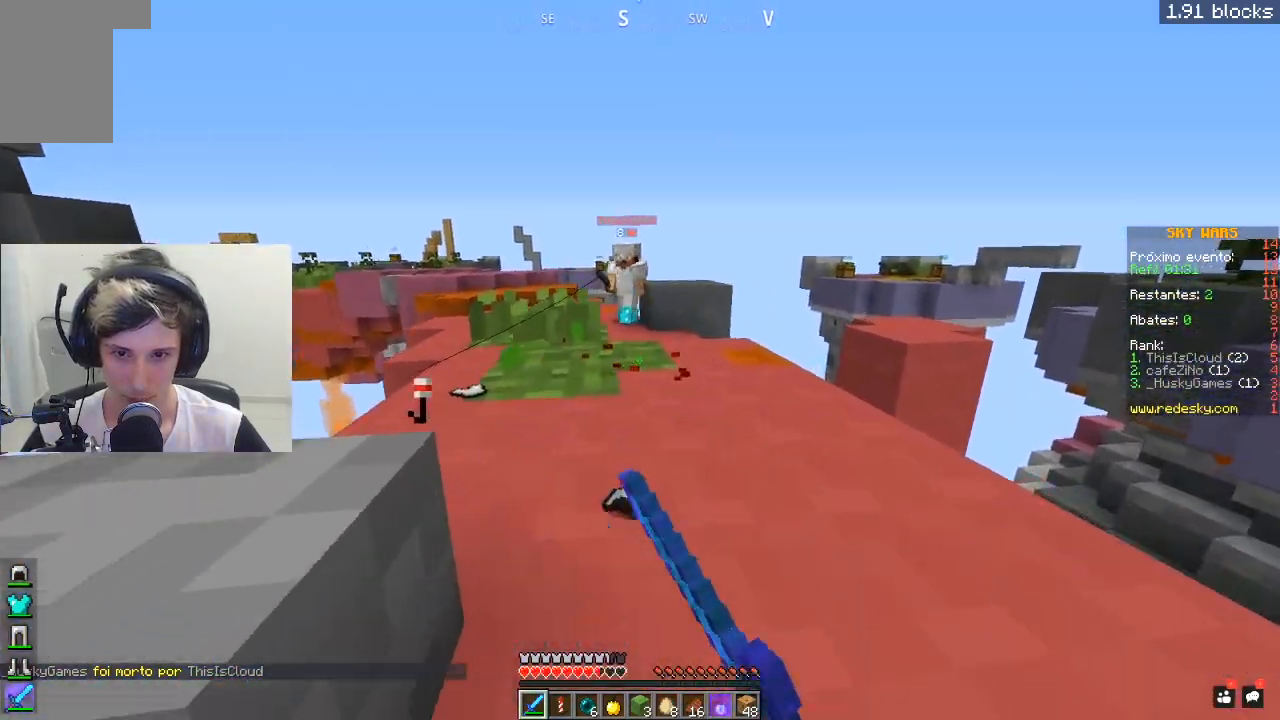
{"keys": ["a", "w"], "mouse": [], "events": [[33, "mouse_left", "down"], [117, "d", "up"], [133, "mouse_left", "up"], [183, "a", "down"], [183, "mouse_left", "down"], [483, "mouse_left", "up"]]}
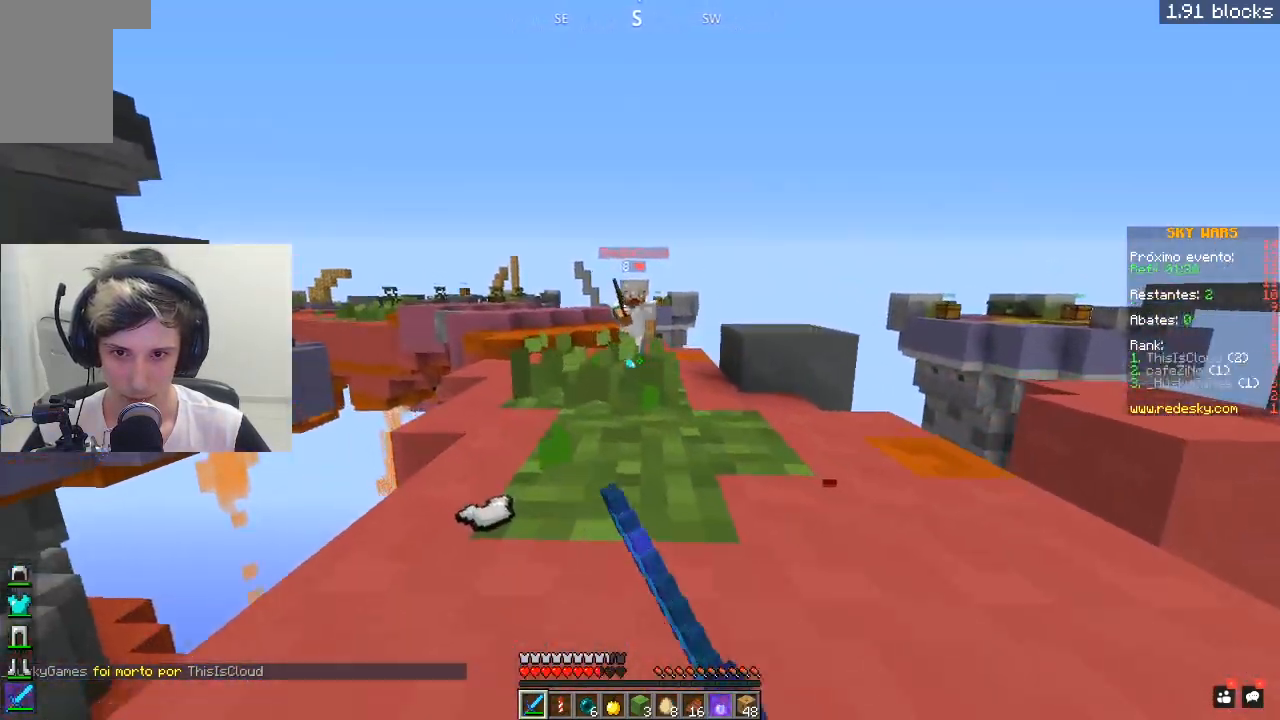
{"keys": ["d", "w"], "mouse": [], "events": [[33, "mouse_left", "down"], [317, "a", "up"], [433, "d", "down"], [483, "mouse_left", "up"]]}
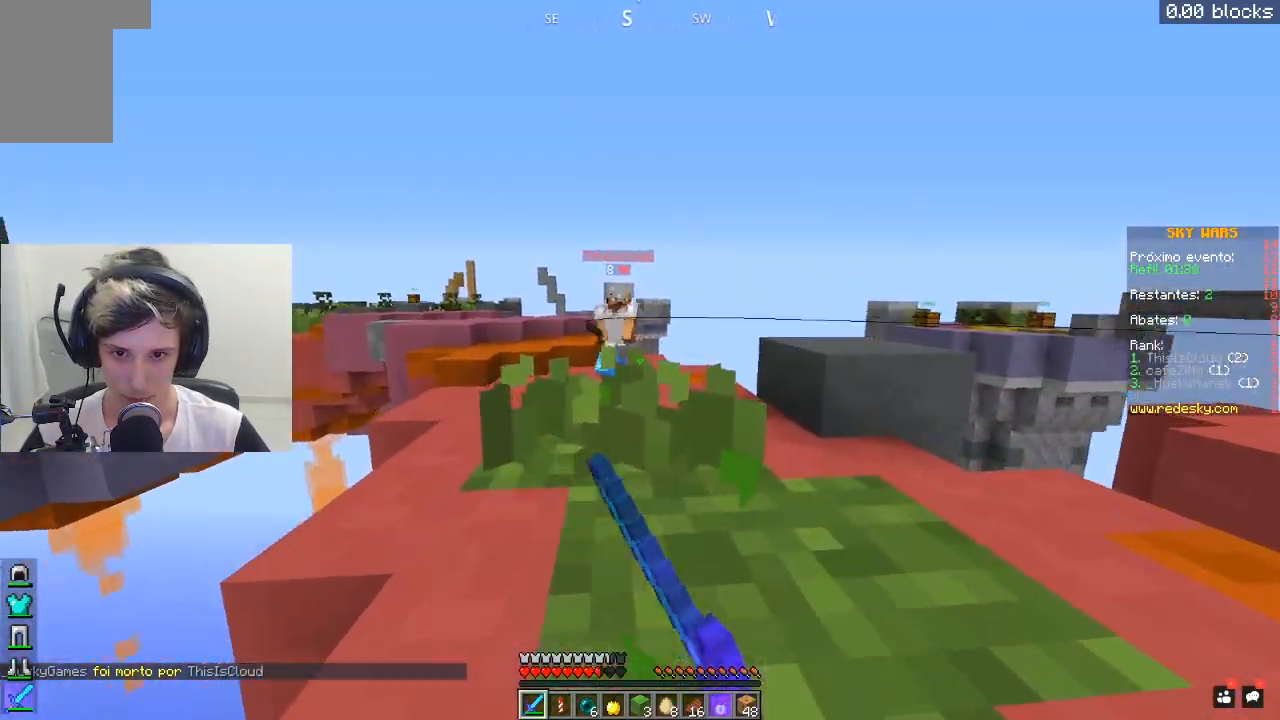
{"keys": ["d", "w"], "mouse": ["left"], "events": [[33, "mouse_left", "down"], [133, "mouse_left", "up"], [183, "mouse_left", "down"], [333, "mouse_left", "up"], [383, "mouse_left", "down"]]}
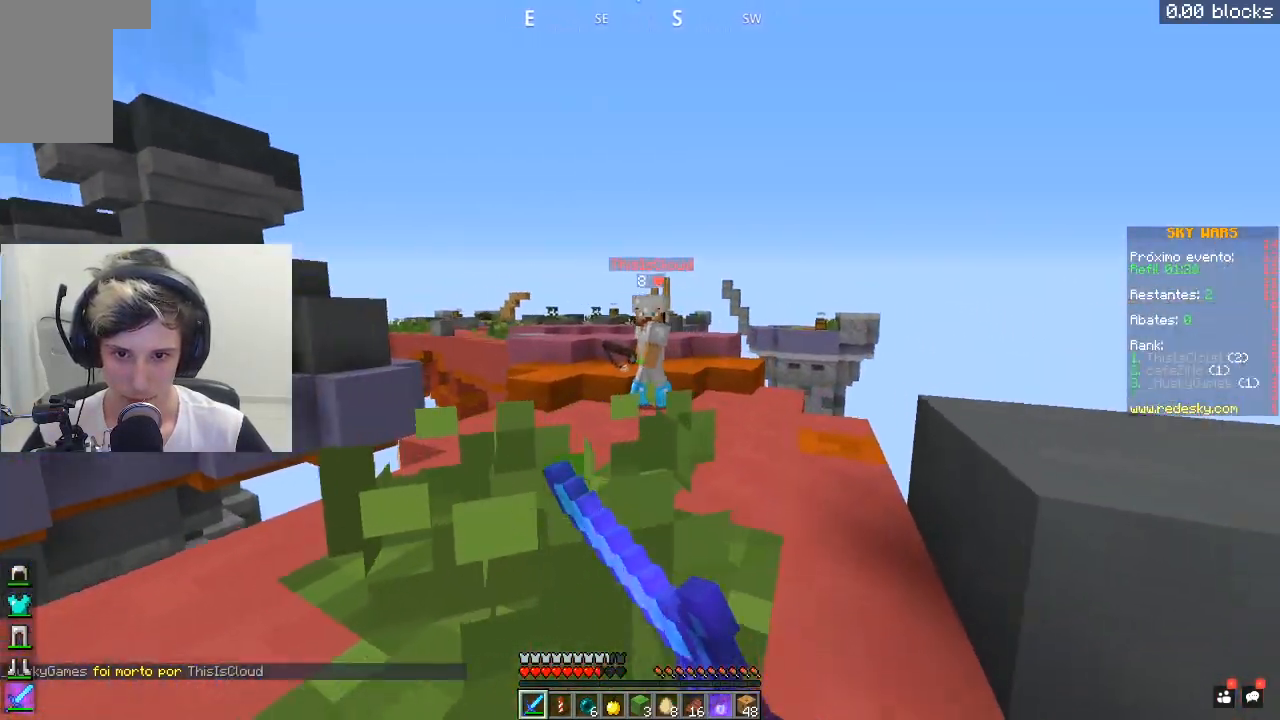
{"keys": ["a", "w"], "mouse": [], "events": [[133, "a", "down"], [167, "d", "up"], [333, "mouse_left", "up"], [383, "mouse_left", "down"], [483, "mouse_left", "up"]]}
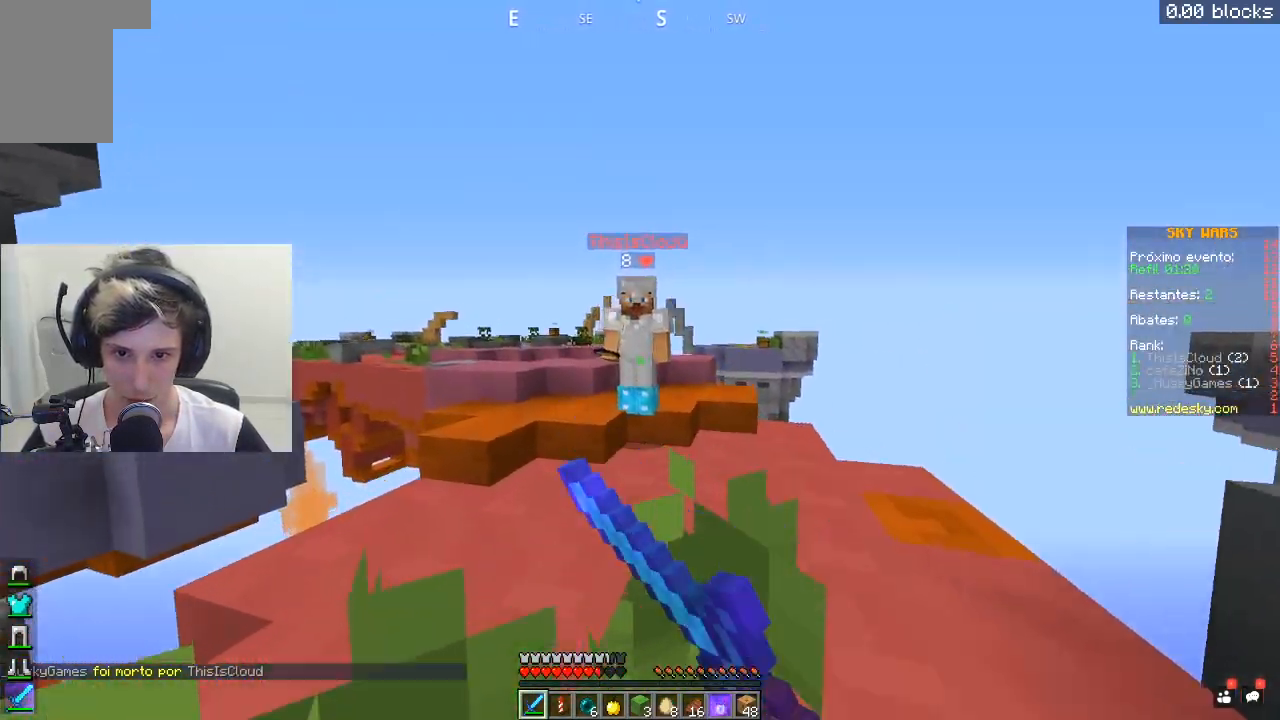
{"keys": ["a", "w"], "mouse": ["left"], "events": [[17, "a", "up"], [17, "mouse_left", "down"], [133, "a", "down"]]}
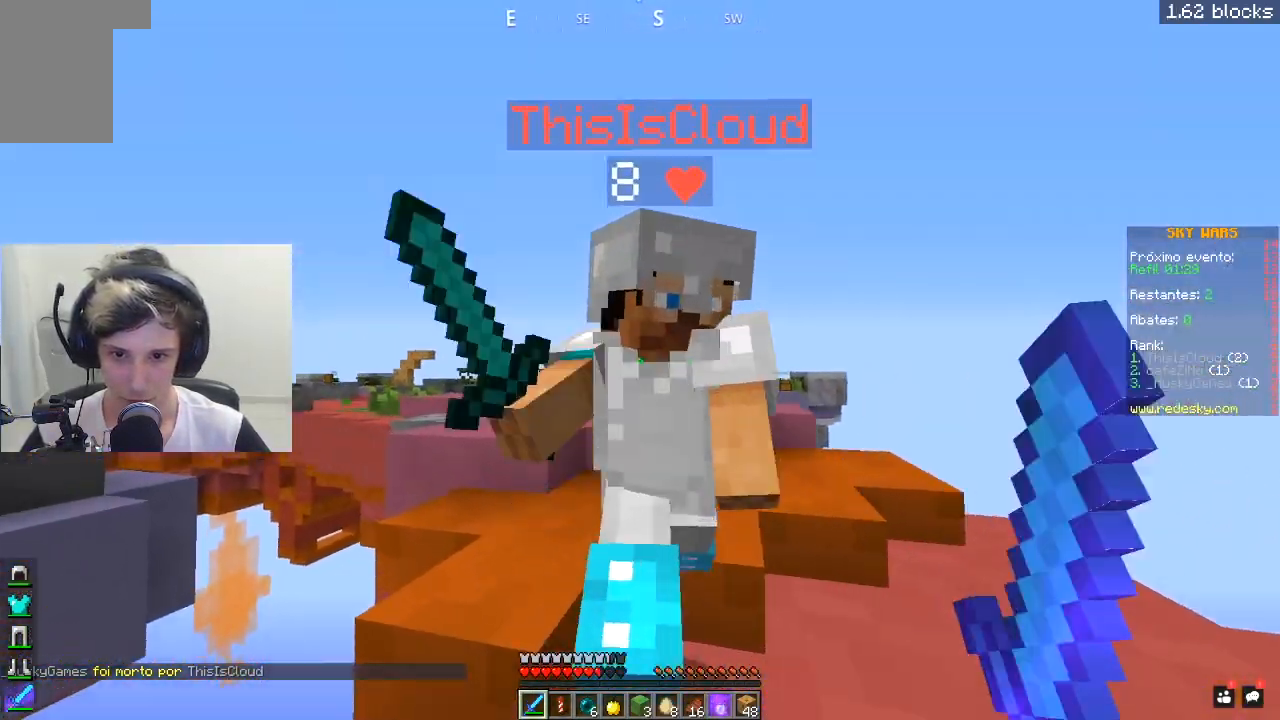
{"keys": ["d", "w"], "mouse": ["left"], "events": [[133, "a", "up"], [133, "d", "down"]]}
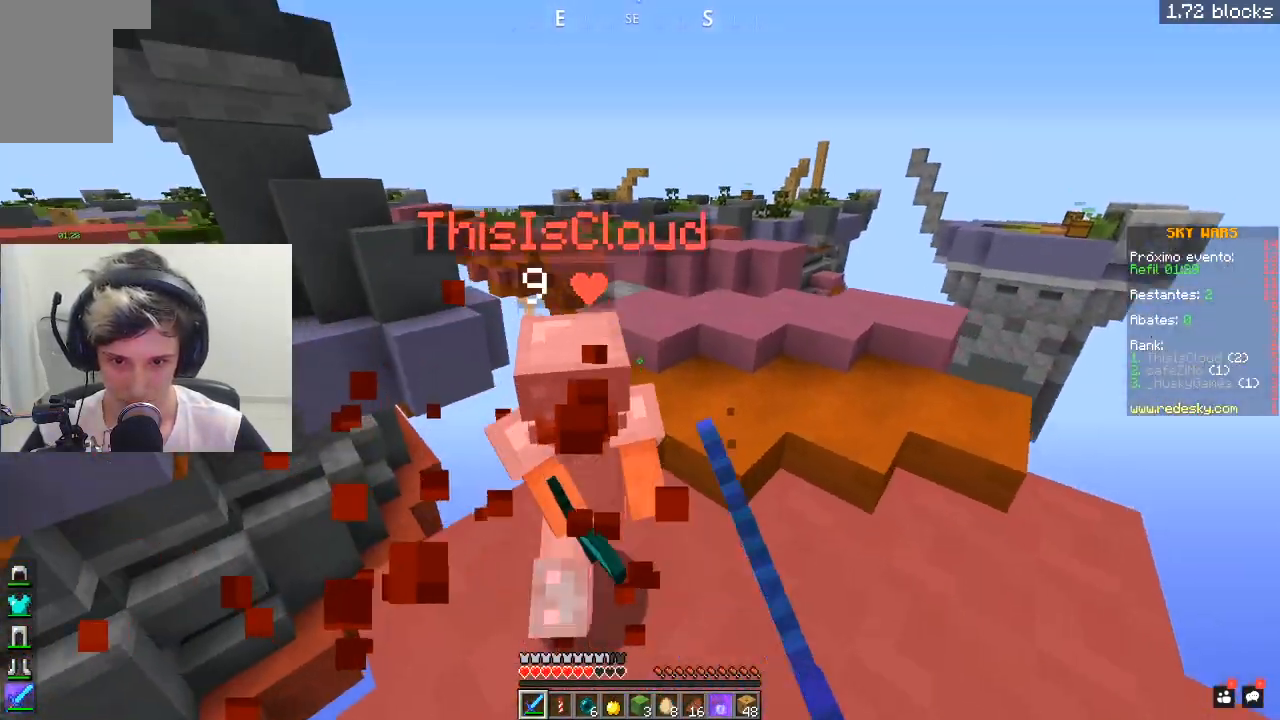
{"keys": ["w"], "mouse": [], "events": [[33, "d", "up"], [483, "mouse_left", "up"]]}
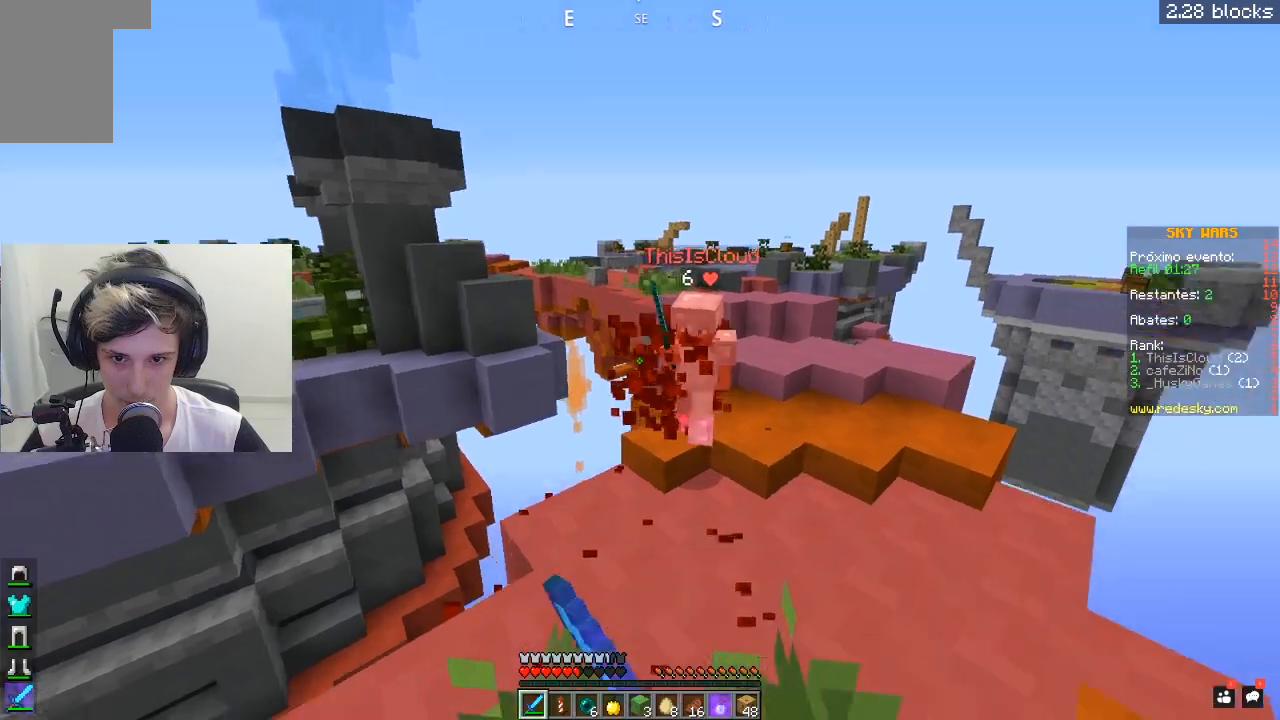
{"keys": ["a", "w"], "mouse": [], "events": [[33, "mouse_left", "down"], [150, "mouse_left", "up"], [483, "a", "down"]]}
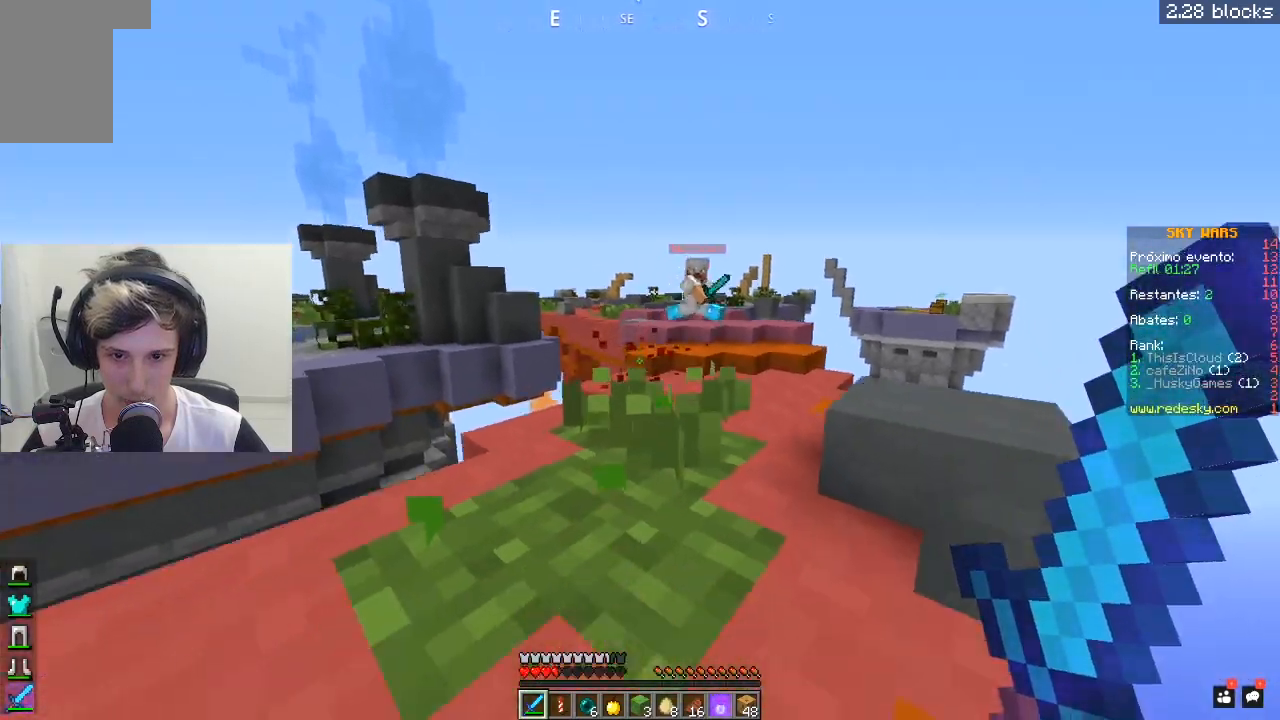
{"keys": ["w"], "mouse": [], "events": [[433, "a", "up"]]}
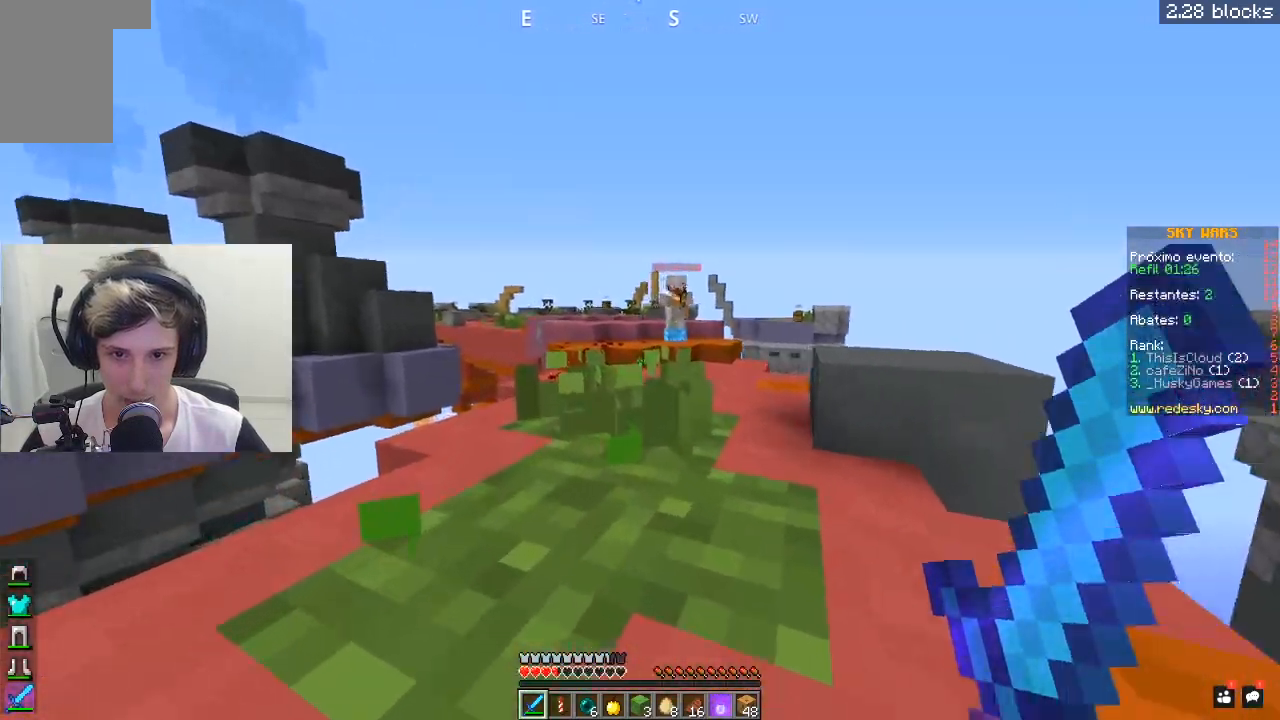
{"keys": ["a", "w"], "mouse": ["left"], "events": [[83, "mouse_left", "down"], [133, "space", "down"], [383, "a", "down"], [383, "space", "up"]]}
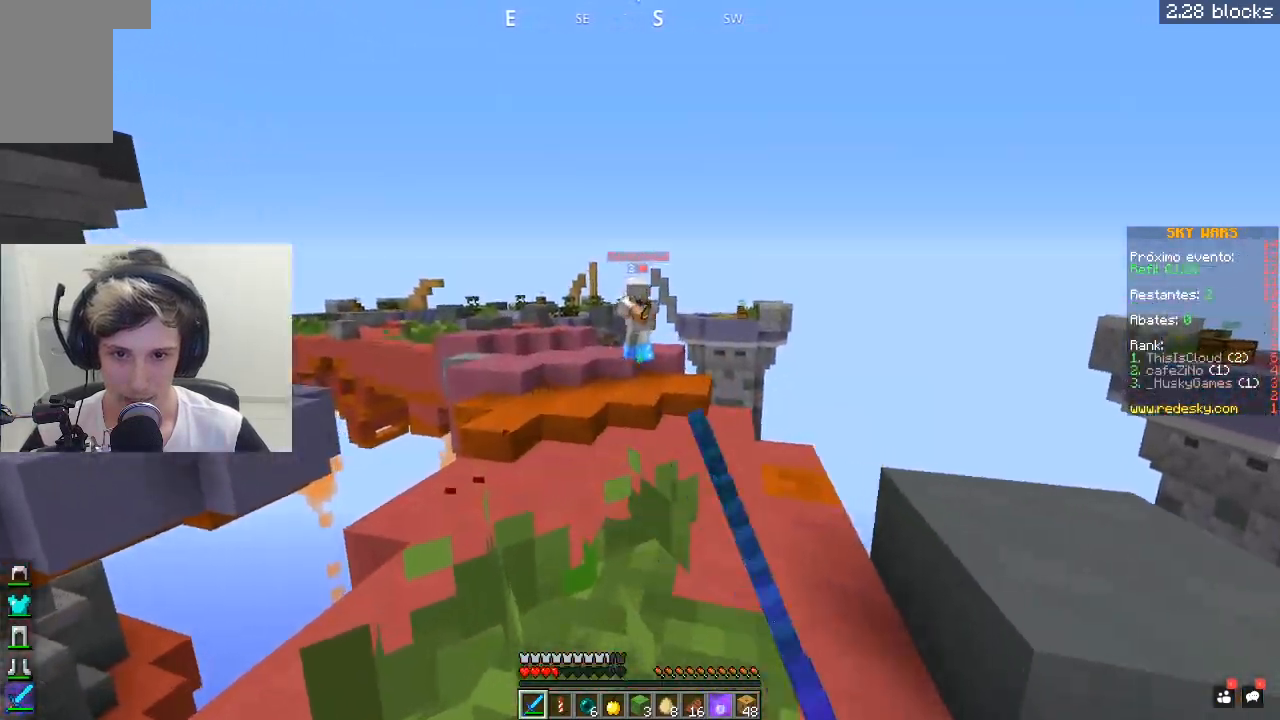
{"keys": ["space", "w"], "mouse": ["left"], "events": [[33, "mouse_left", "up"], [83, "a", "up"], [83, "mouse_left", "down"], [133, "space", "down"], [433, "mouse_left", "up"], [483, "mouse_left", "down"]]}
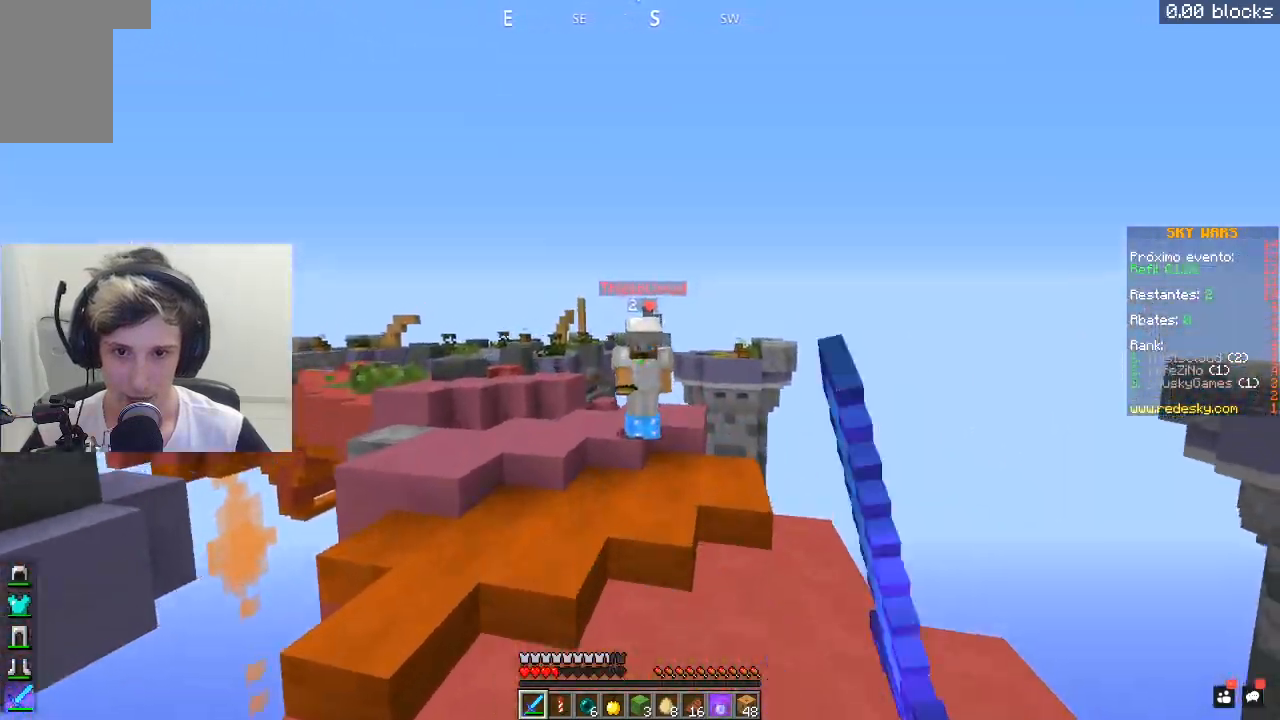
{"keys": ["w"], "mouse": ["left"], "events": [[17, "space", "up"]]}
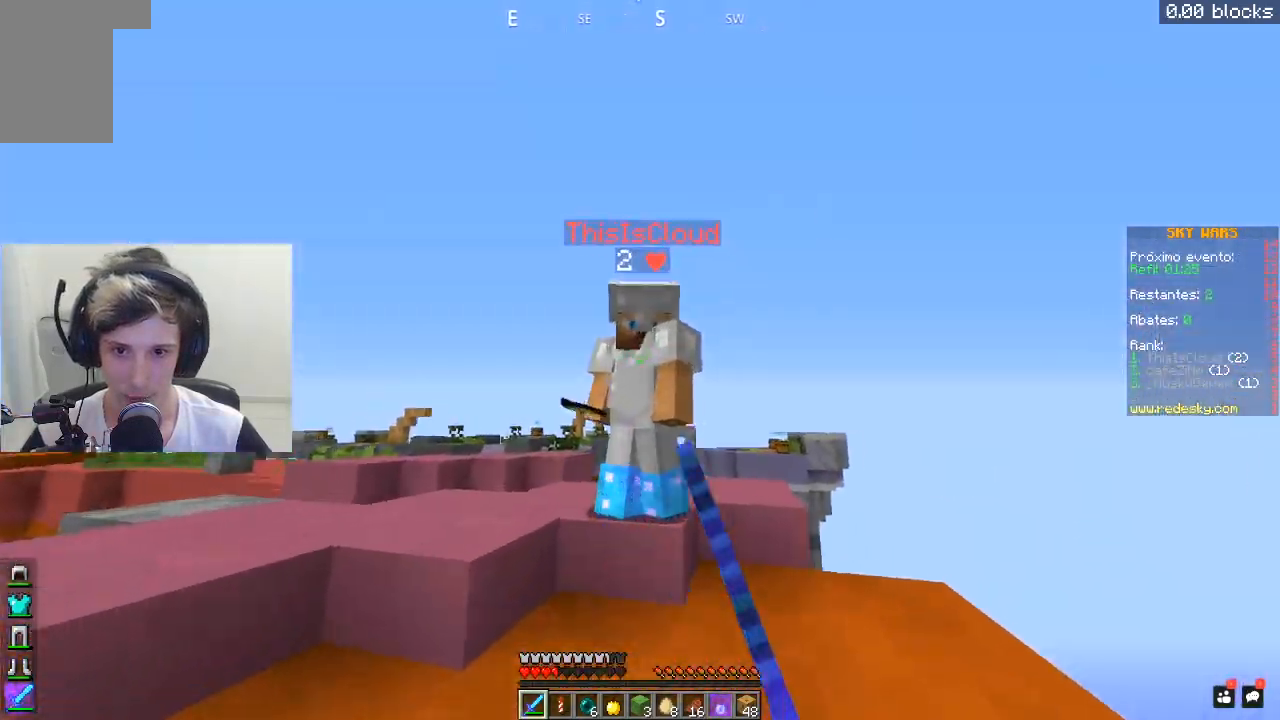
{"keys": ["d", "w"], "mouse": ["left"], "events": [[183, "a", "down"], [317, "w", "up"], [333, "mouse_left", "up"], [383, "mouse_left", "down"], [417, "a", "up"], [483, "d", "down"], [483, "w", "down"]]}
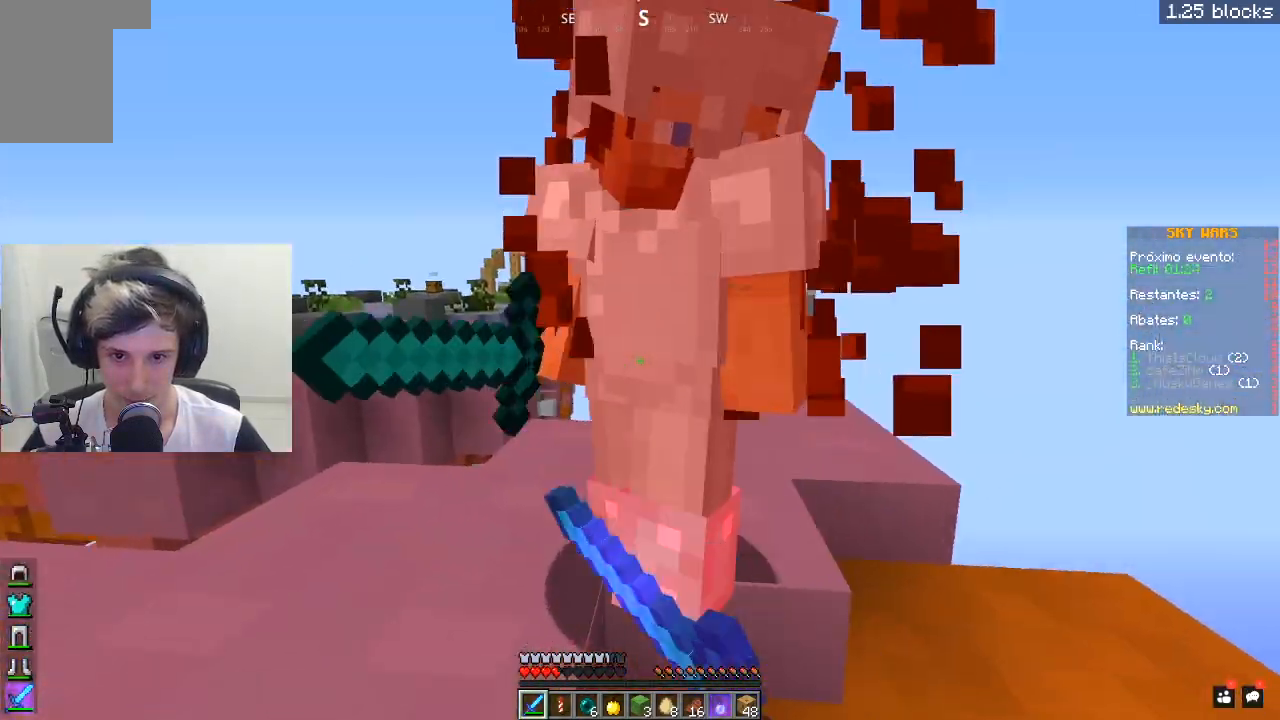
{"keys": ["a"], "mouse": ["left"], "events": [[67, "d", "up"], [150, "mouse_left", "up"], [183, "mouse_left", "down"], [283, "a", "down"], [433, "w", "up"]]}
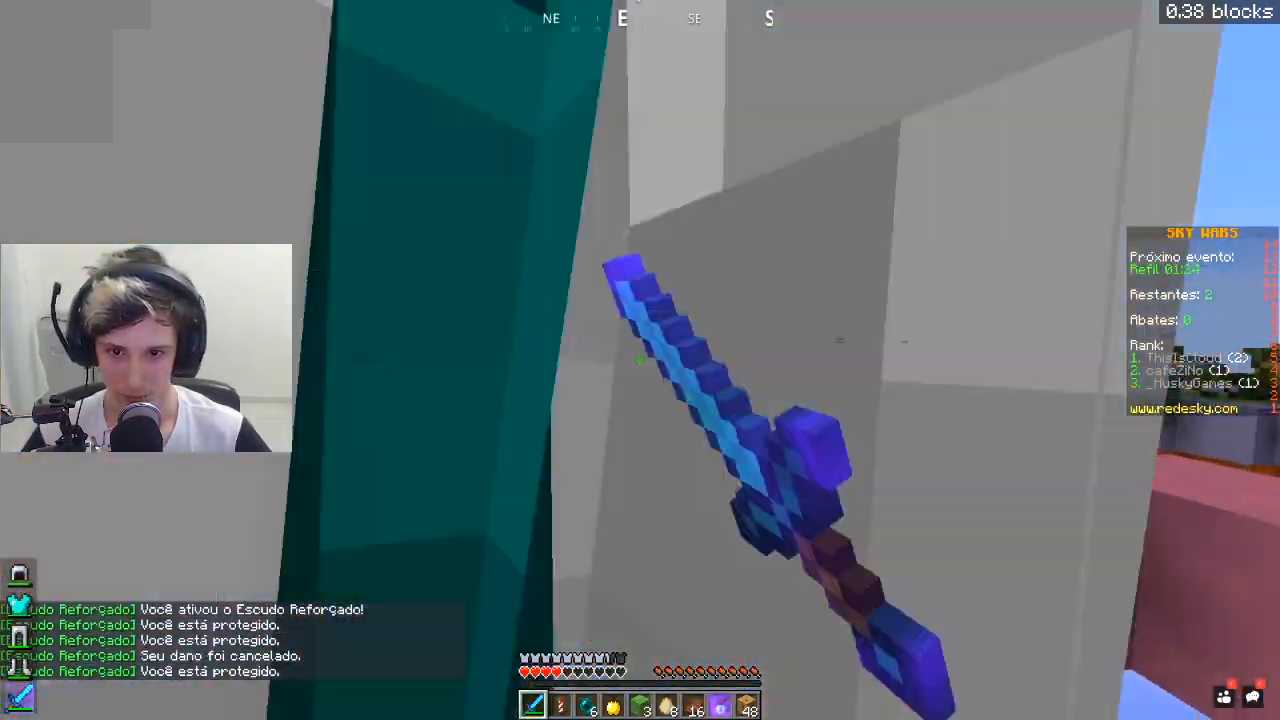
{"keys": ["a"], "mouse": ["left"], "events": [[33, "a", "up"], [33, "s", "down"], [183, "a", "down"], [283, "s", "up"], [383, "mouse_left", "up"], [433, "mouse_left", "down"]]}
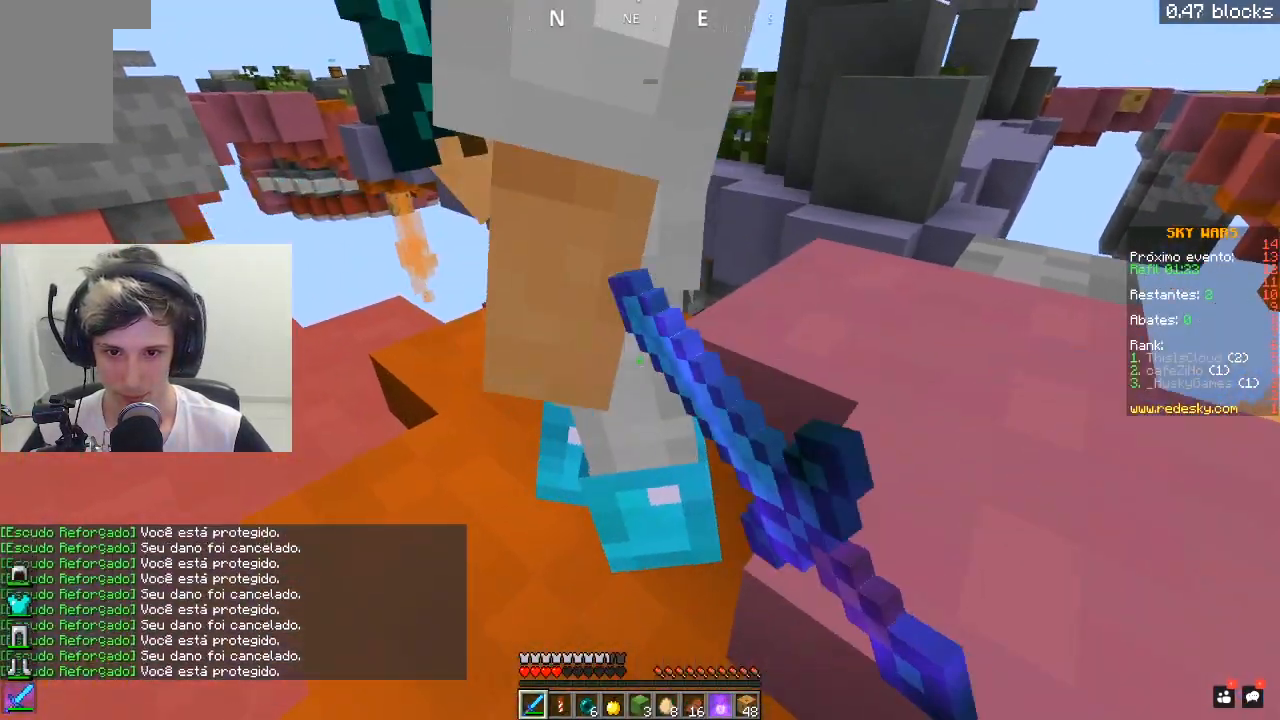
{"keys": ["a"], "mouse": ["left"], "events": [[183, "mouse_left", "up"], [233, "w", "down"], [283, "mouse_left", "down"], [383, "mouse_left", "up"], [417, "w", "up"], [433, "mouse_left", "down"]]}
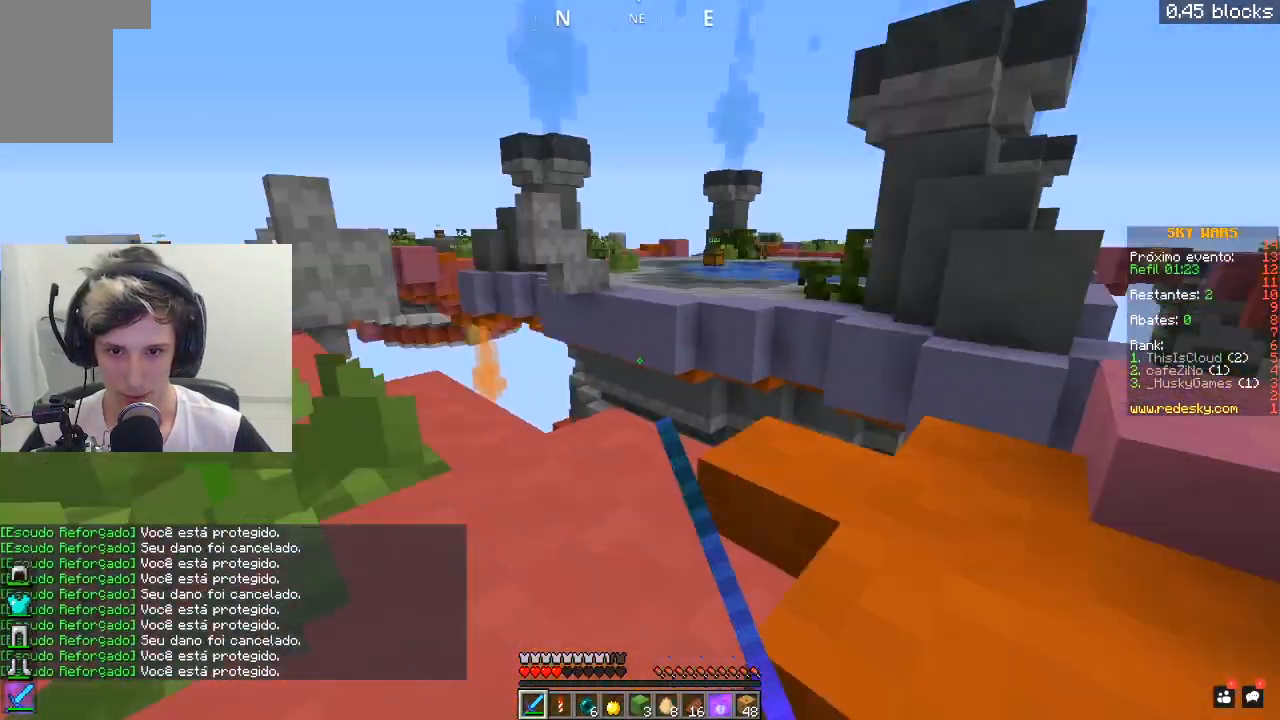
{"keys": ["a", "w"], "mouse": ["left"], "events": [[83, "w", "down"], [233, "mouse_left", "up"], [283, "mouse_left", "down"], [333, "a", "up"], [383, "a", "down"]]}
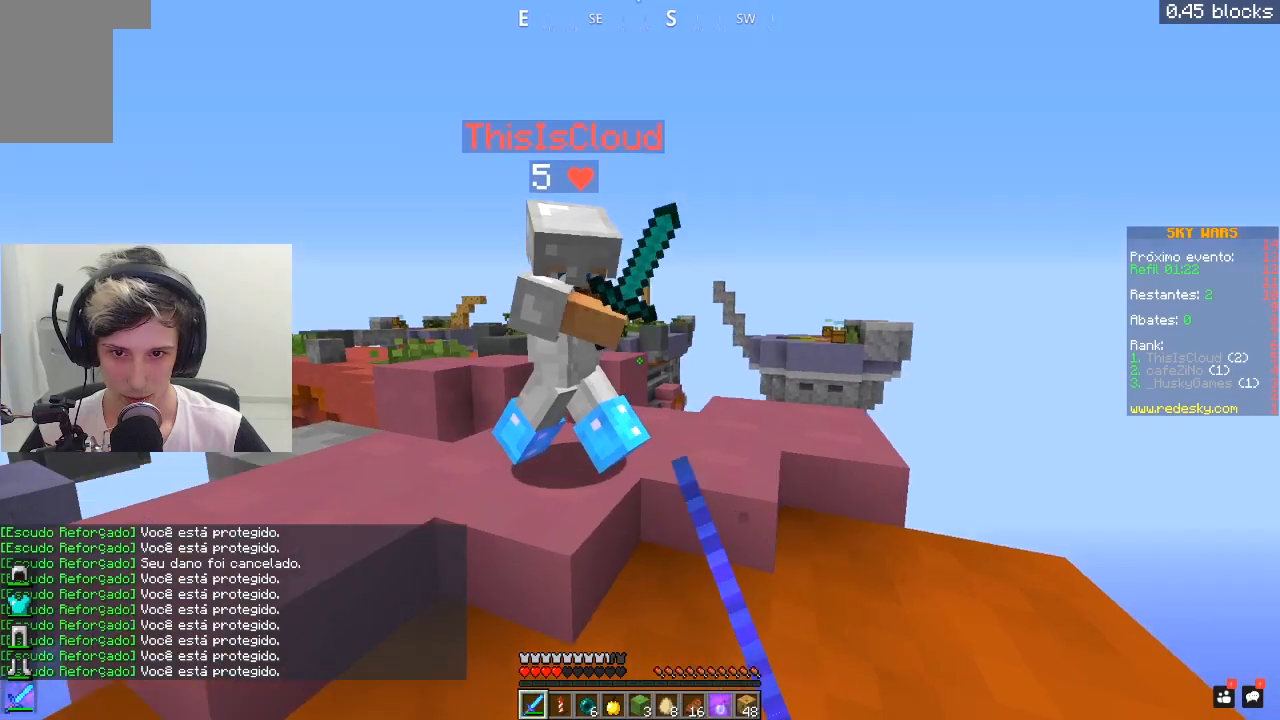
{"keys": ["d"], "mouse": ["left"], "events": [[267, "w", "up"], [333, "d", "down"], [383, "a", "up"], [383, "mouse_left", "up"], [433, "mouse_left", "down"]]}
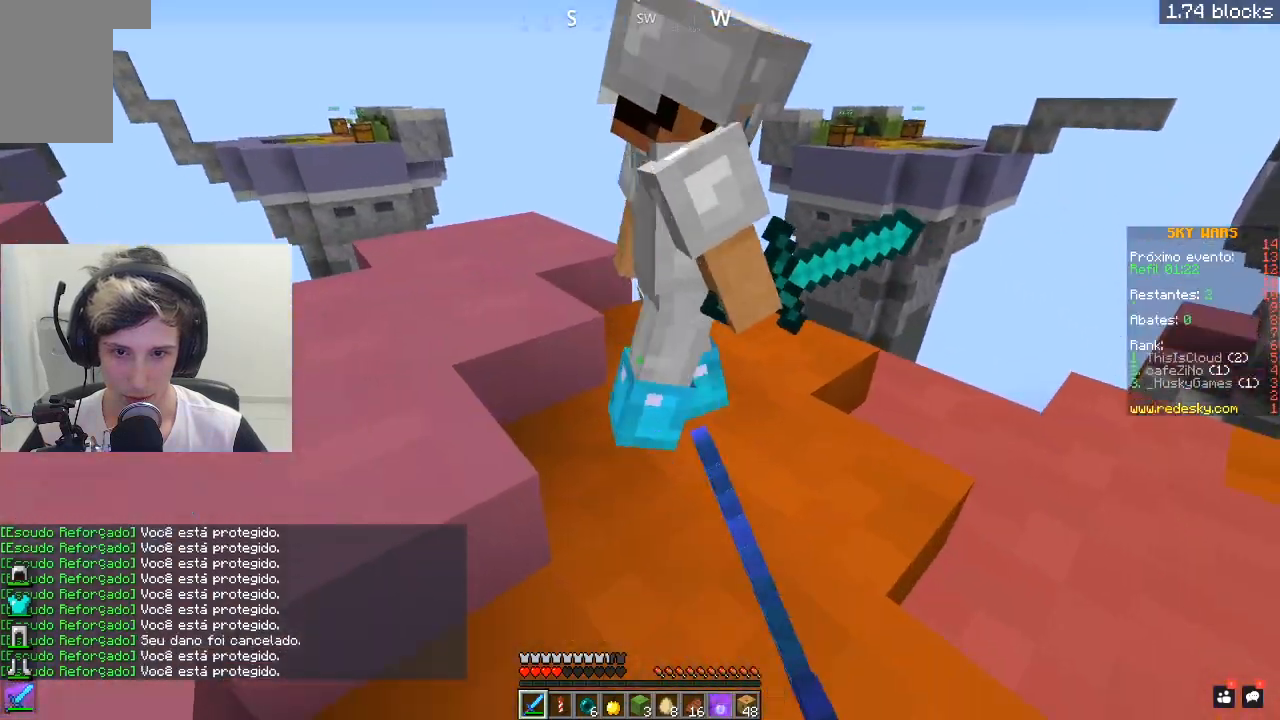
{"keys": ["d"], "mouse": ["left"], "events": [[233, "w", "down"], [383, "mouse_left", "up"], [433, "mouse_left", "down"], [433, "w", "up"]]}
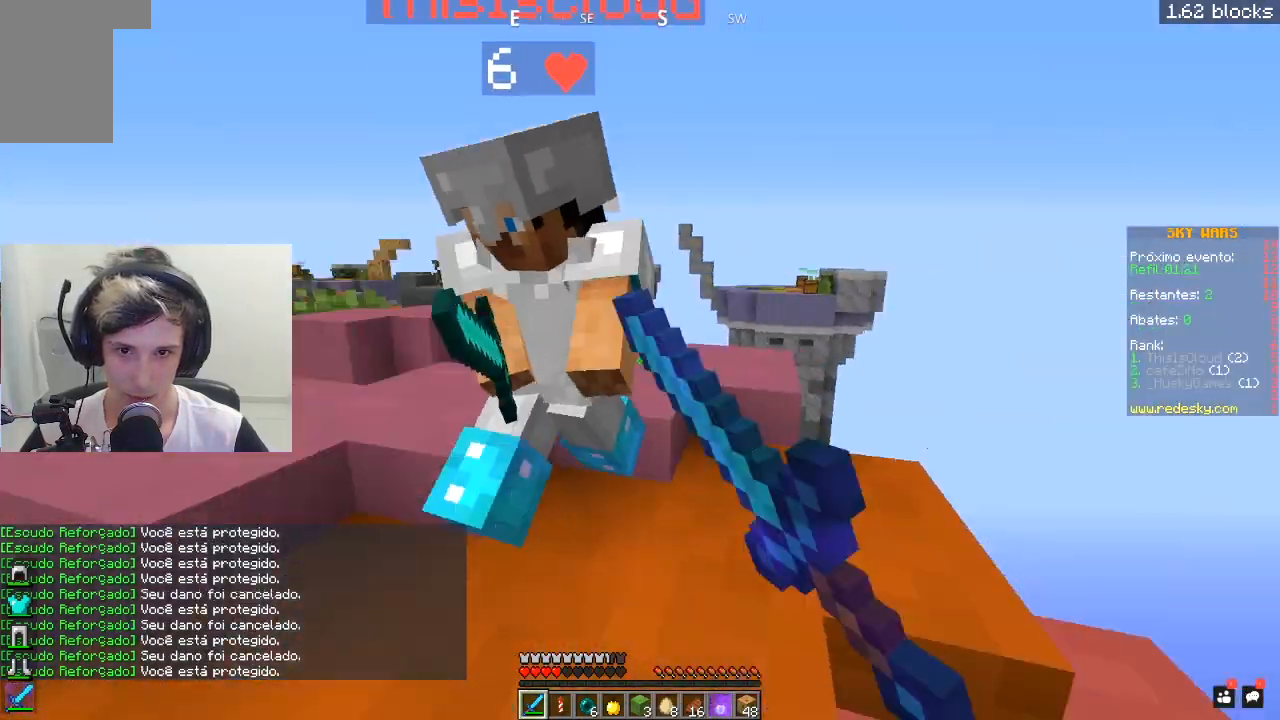
{"keys": ["d", "w"], "mouse": ["left"], "events": [[50, "mouse_left", "up"], [83, "mouse_left", "down"], [183, "w", "down"]]}
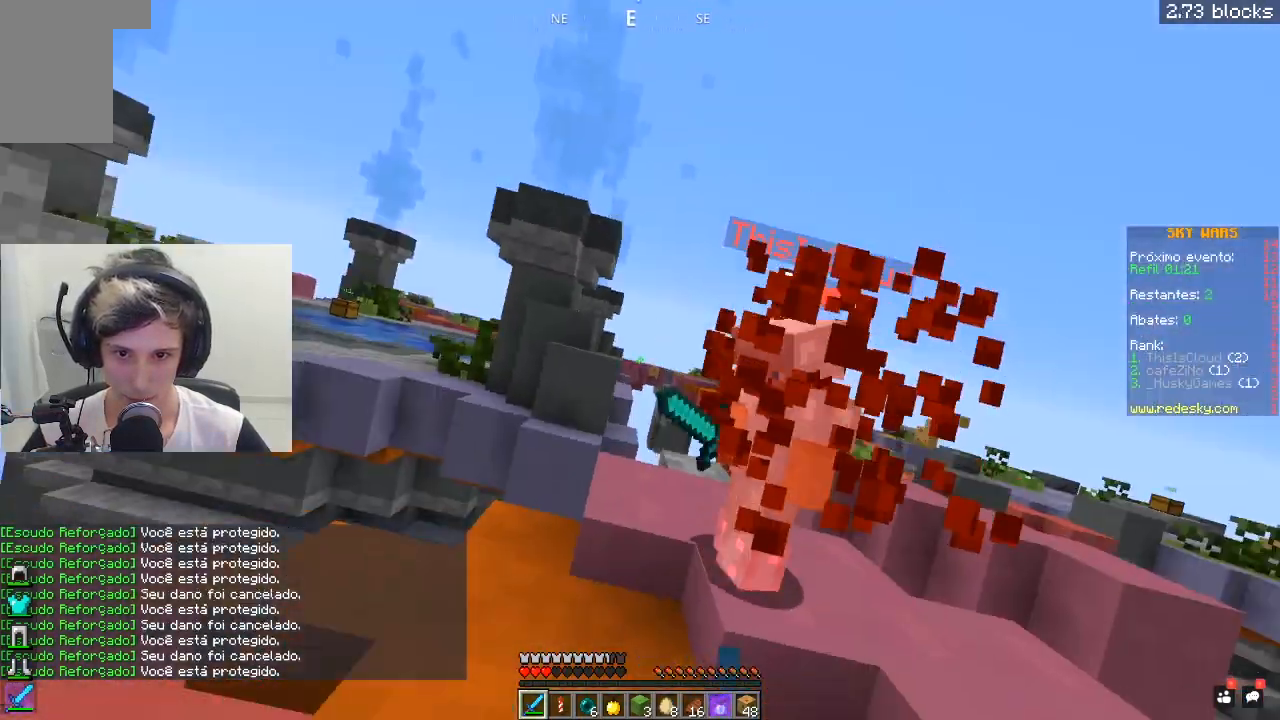
{"keys": ["w"], "mouse": ["left"], "events": [[133, "mouse_left", "up"], [183, "mouse_left", "down"], [267, "d", "up"], [383, "a", "down"], [467, "a", "up"]]}
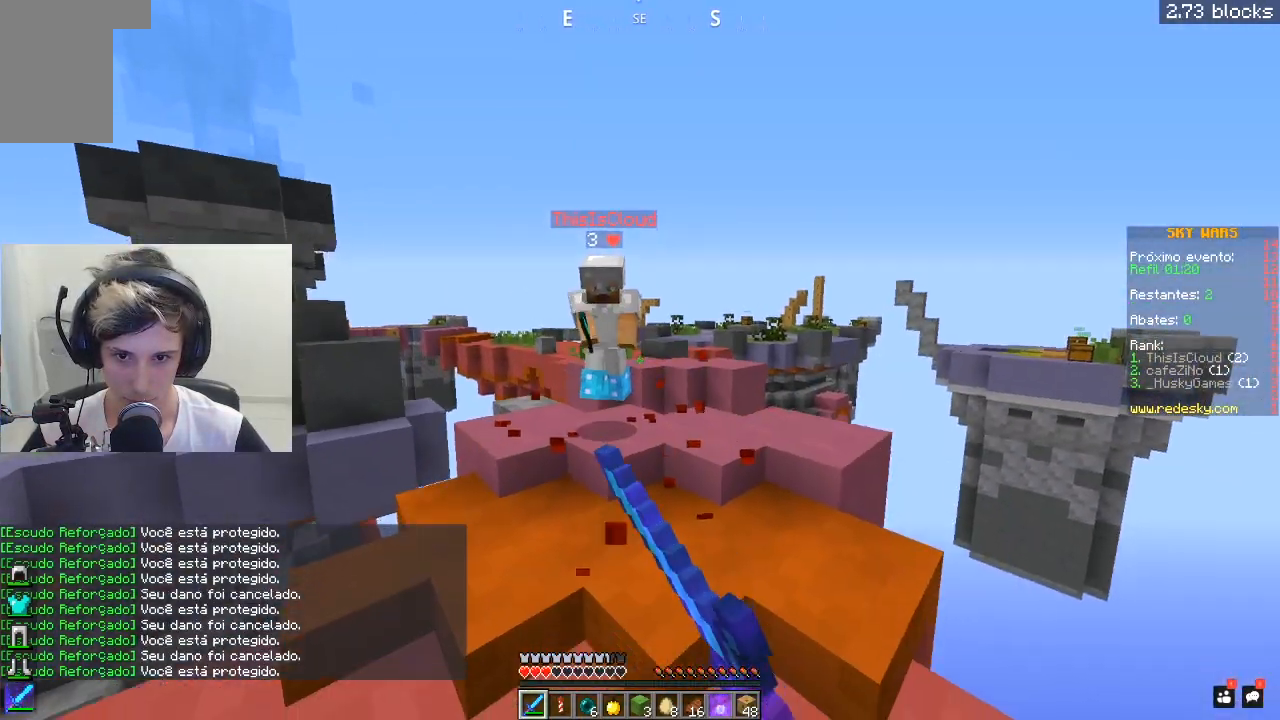
{"keys": ["a", "w"], "mouse": ["left"], "events": [[83, "a", "down"], [133, "mouse_left", "up"], [183, "mouse_left", "down"], [333, "mouse_left", "up"], [383, "mouse_left", "down"]]}
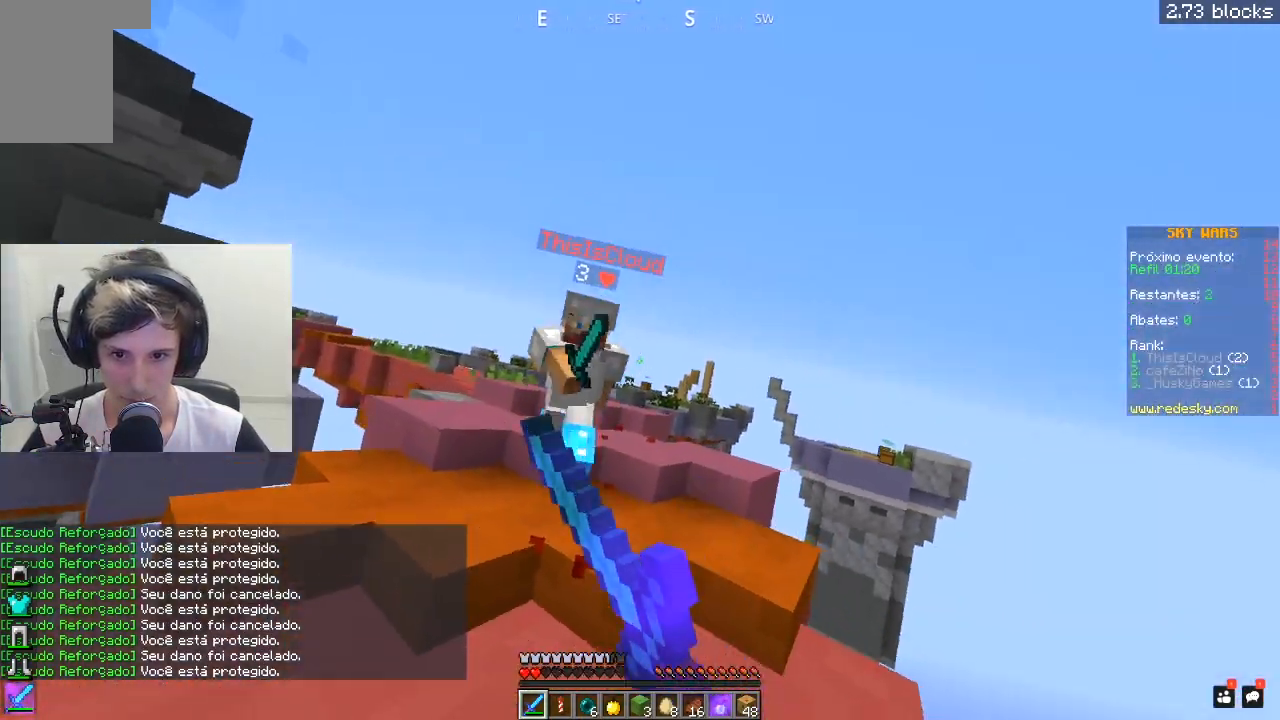
{"keys": ["w"], "mouse": ["left"], "events": [[150, "mouse_left", "up"], [183, "mouse_left", "down"], [317, "a", "up"]]}